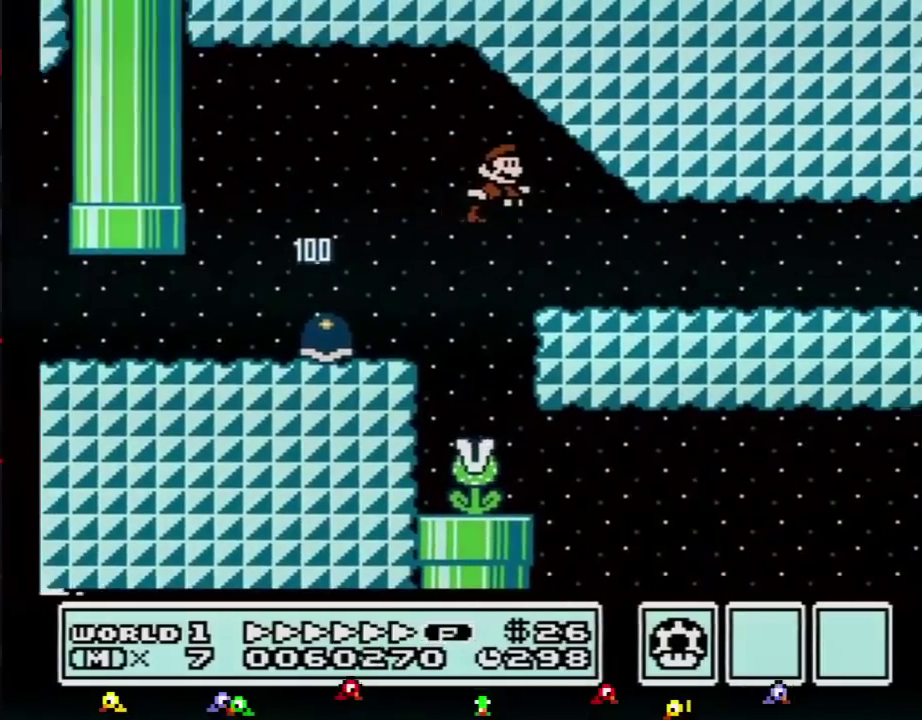
Gameplay with a controller (Nintendo layout); each line is a JSON object with the inputs held at the frame after it. "events" lists button and stick changes between this image and that frame as [ms after this image, input, new state], when the widget could be followed in between. Not read: L3 R3.
{"buttons": ["B", "DPAD_RIGHT"], "events": []}
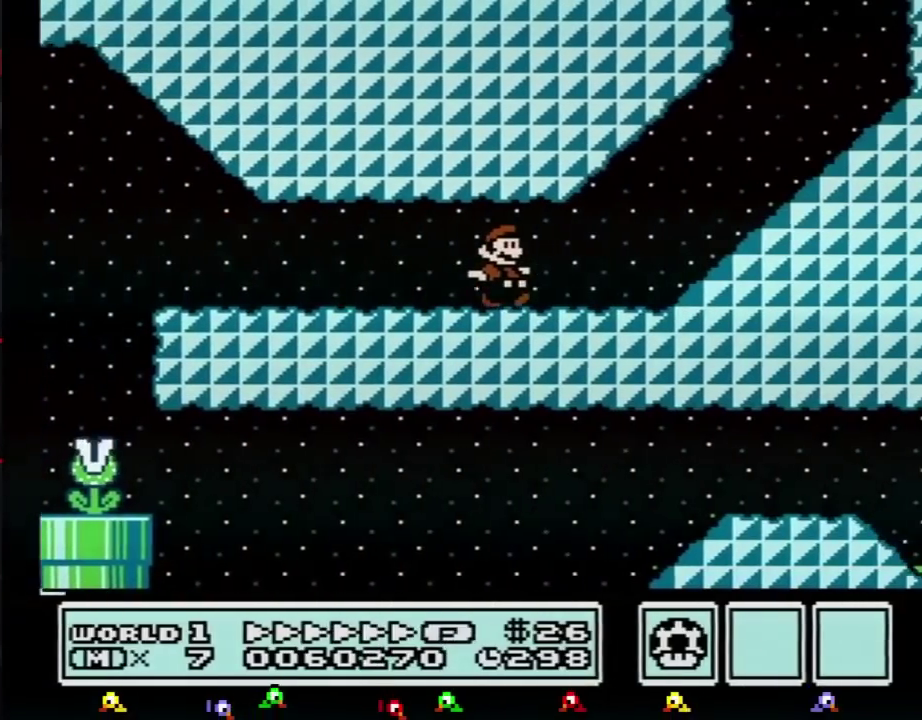
{"buttons": ["B", "DPAD_RIGHT"], "events": [[233, "A", "down"], [333, "A", "up"]]}
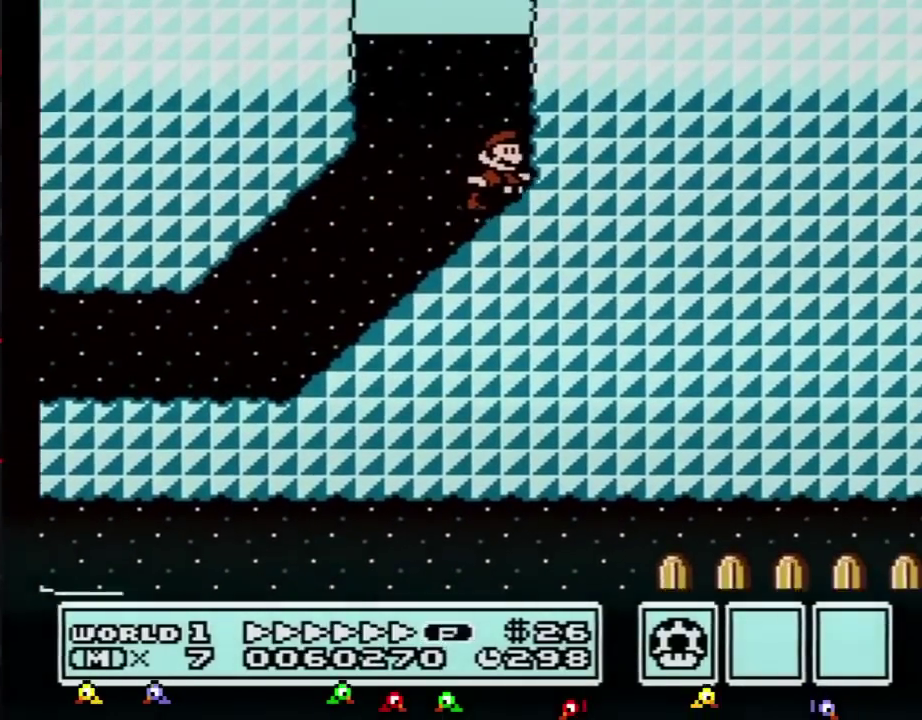
{"buttons": ["A", "B", "DPAD_RIGHT"], "events": [[50, "A", "down"]]}
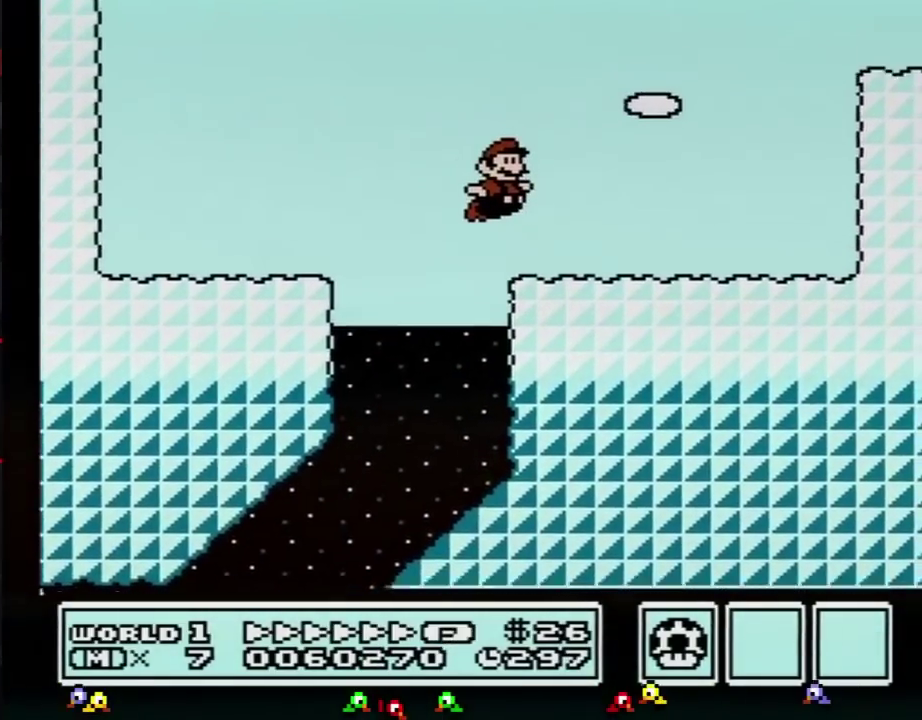
{"buttons": ["A", "B", "DPAD_RIGHT"], "events": [[200, "A", "up"], [400, "A", "down"]]}
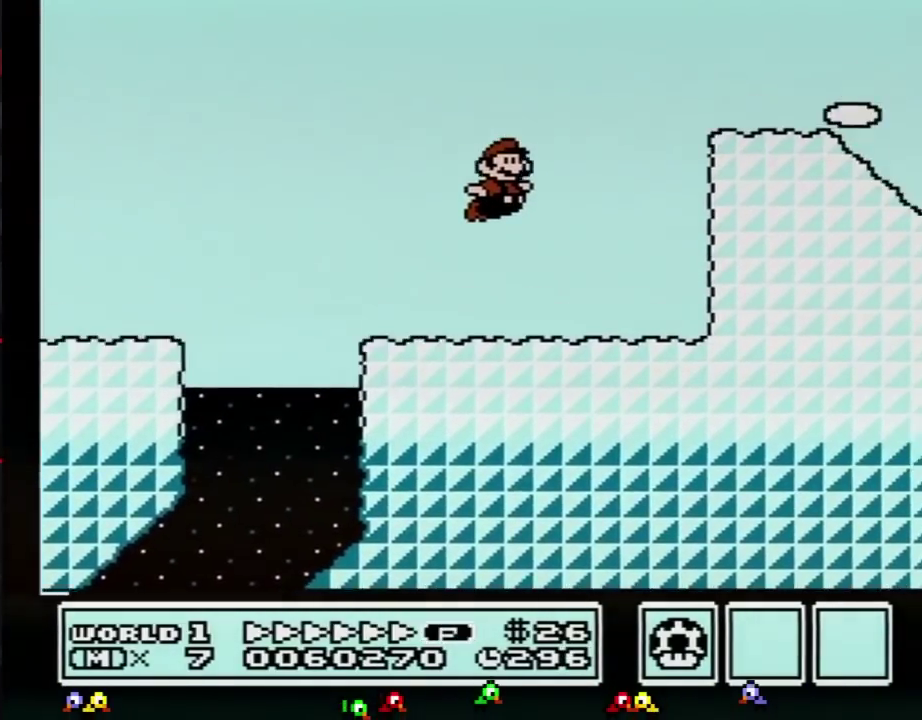
{"buttons": ["B", "DPAD_RIGHT"], "events": [[267, "A", "up"]]}
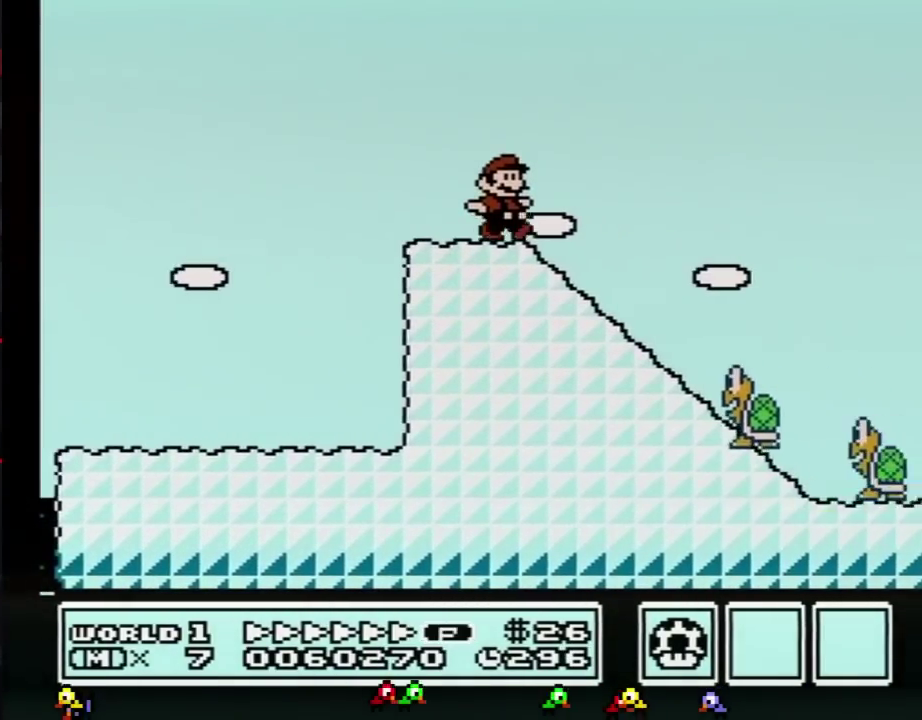
{"buttons": ["A", "B", "DPAD_RIGHT"], "events": [[200, "A", "down"]]}
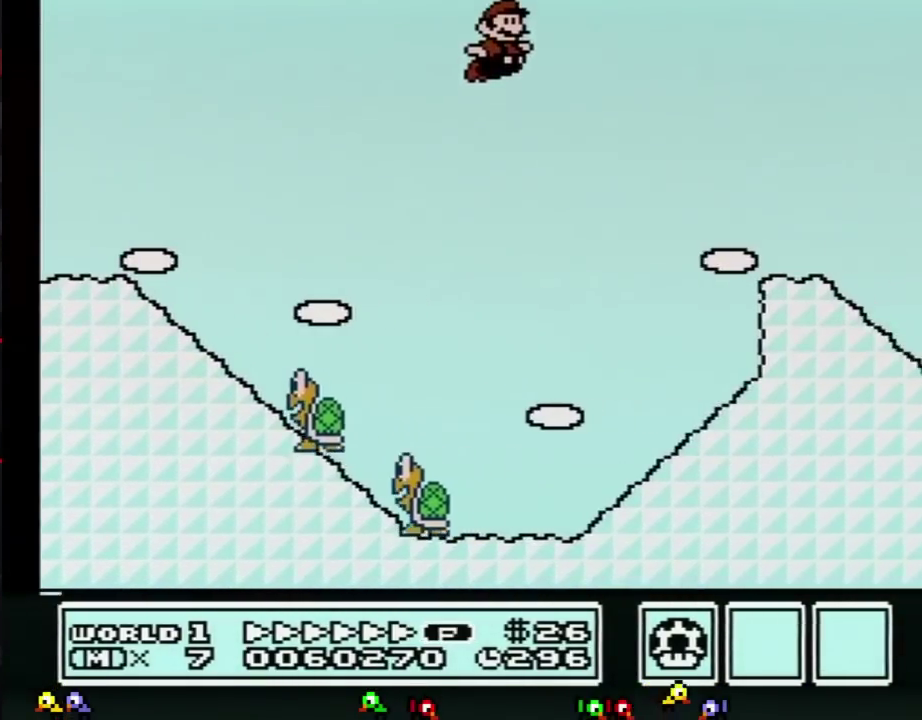
{"buttons": ["A", "B", "DPAD_RIGHT"], "events": []}
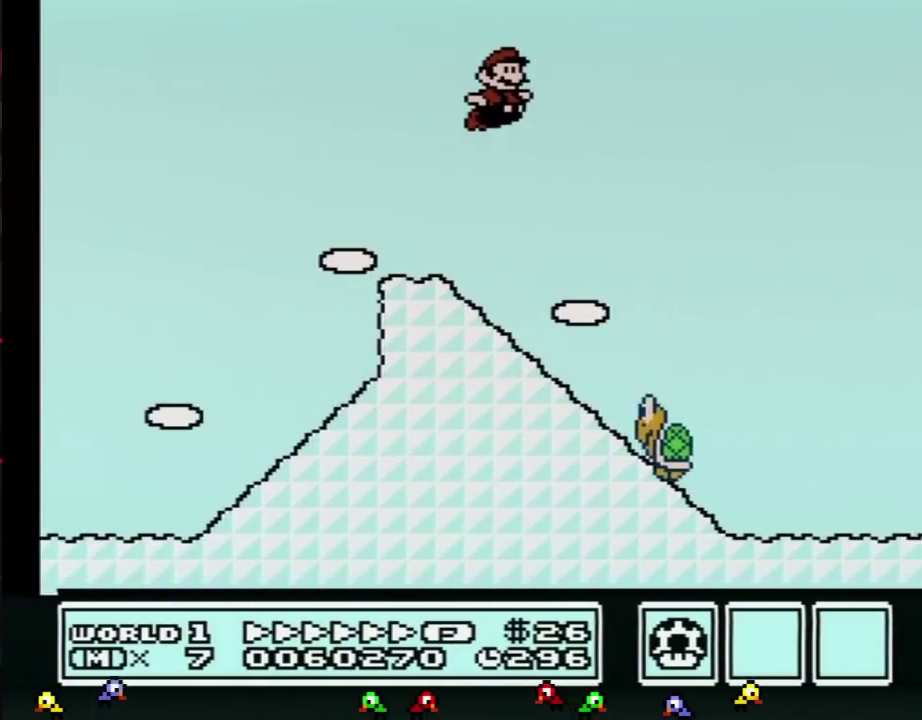
{"buttons": ["B", "DPAD_RIGHT"], "events": [[483, "A", "up"]]}
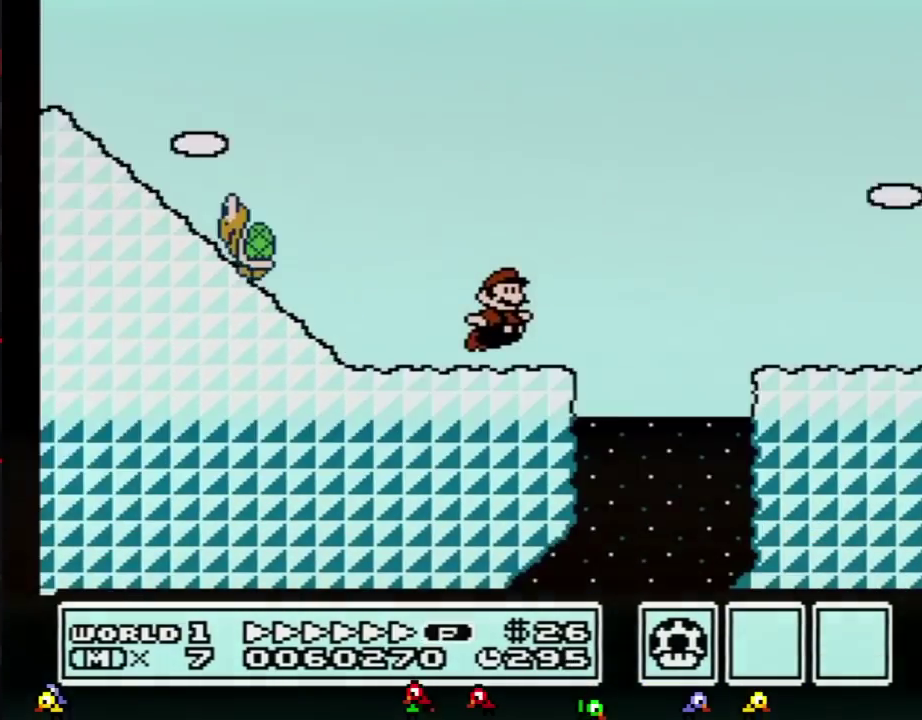
{"buttons": ["A", "B", "DPAD_RIGHT"], "events": [[150, "A", "down"]]}
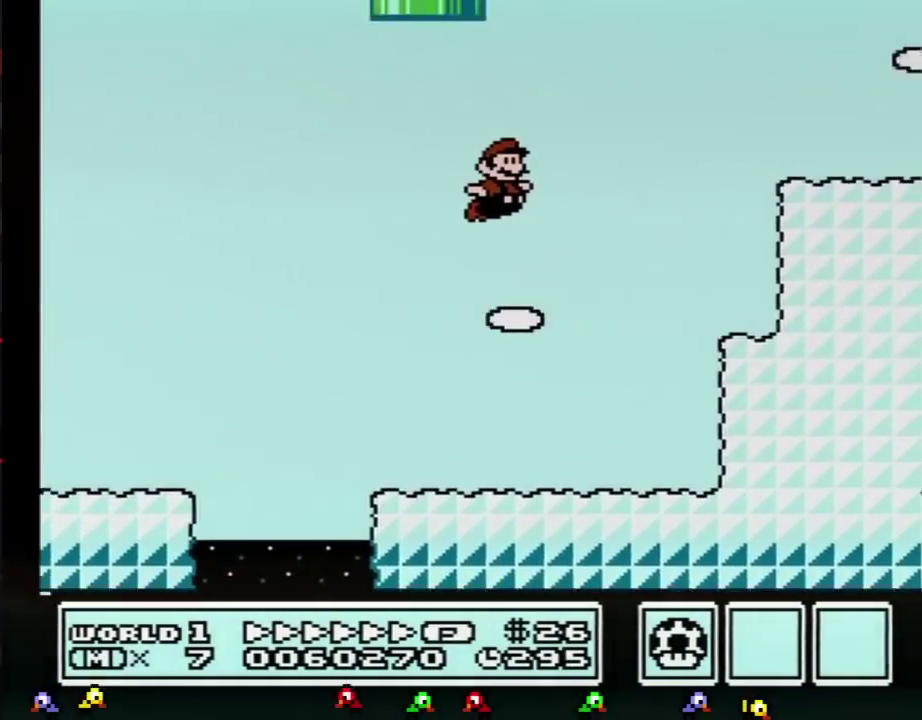
{"buttons": ["B", "DPAD_RIGHT"], "events": [[500, "A", "up"]]}
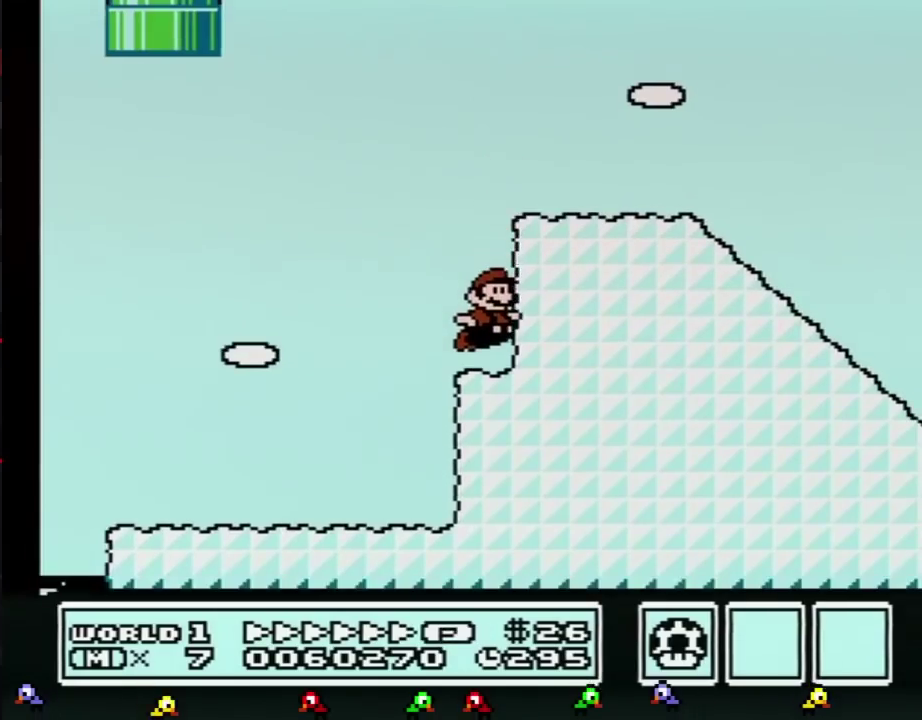
{"buttons": ["A", "B", "DPAD_RIGHT"], "events": [[150, "A", "down"]]}
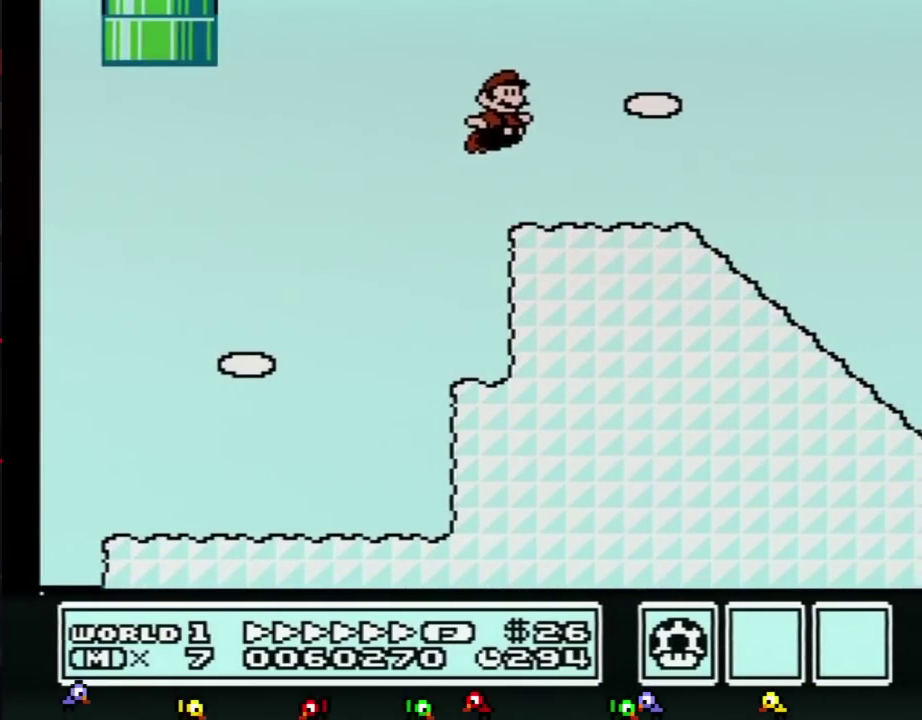
{"buttons": ["B", "DPAD_RIGHT"], "events": [[183, "A", "up"]]}
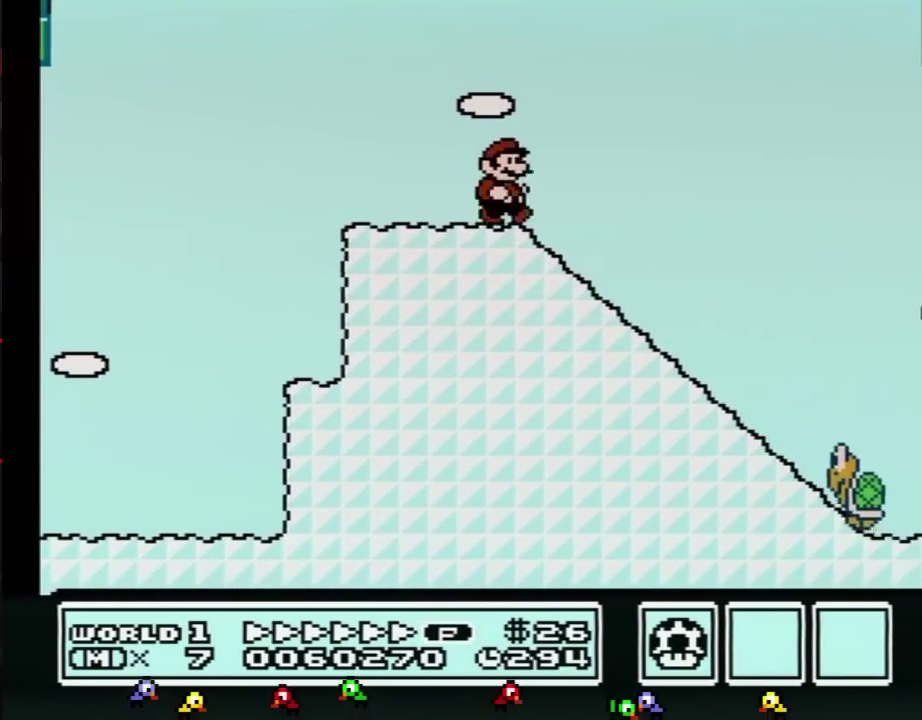
{"buttons": ["B", "DPAD_RIGHT"], "events": []}
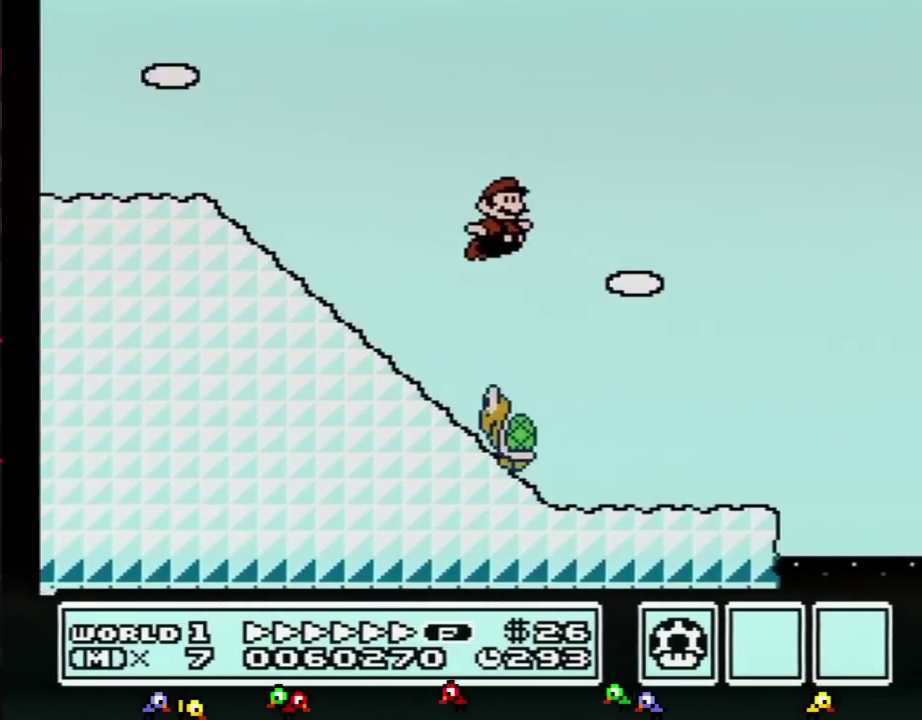
{"buttons": ["B", "DPAD_LEFT"], "events": [[250, "DPAD_RIGHT", "up"], [283, "DPAD_LEFT", "down"]]}
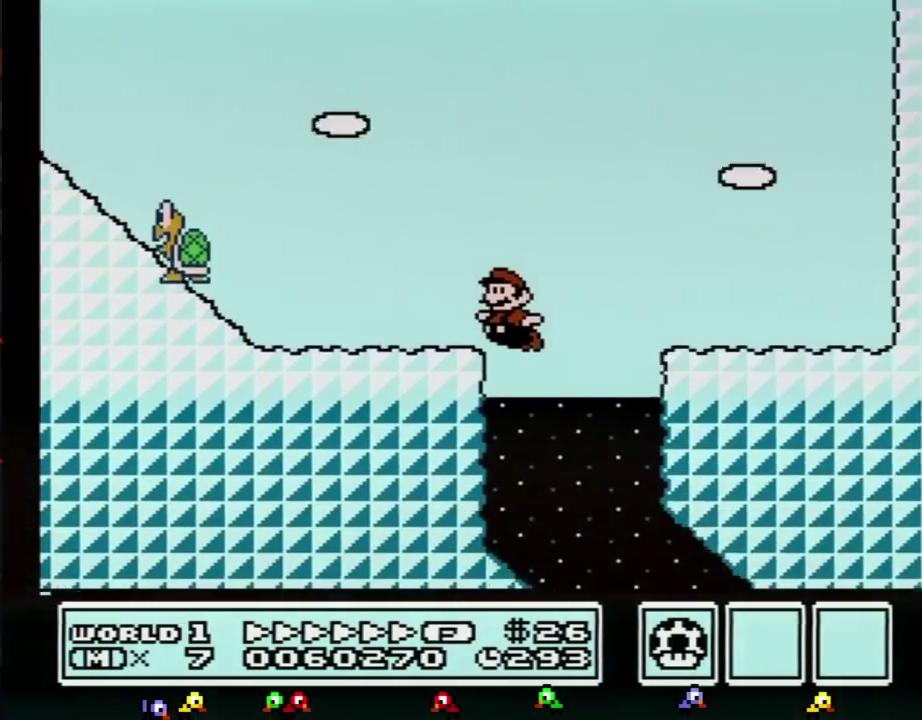
{"buttons": ["B", "DPAD_RIGHT"], "events": [[100, "DPAD_LEFT", "up"], [117, "DPAD_RIGHT", "down"], [250, "DPAD_RIGHT", "up"], [367, "DPAD_RIGHT", "down"]]}
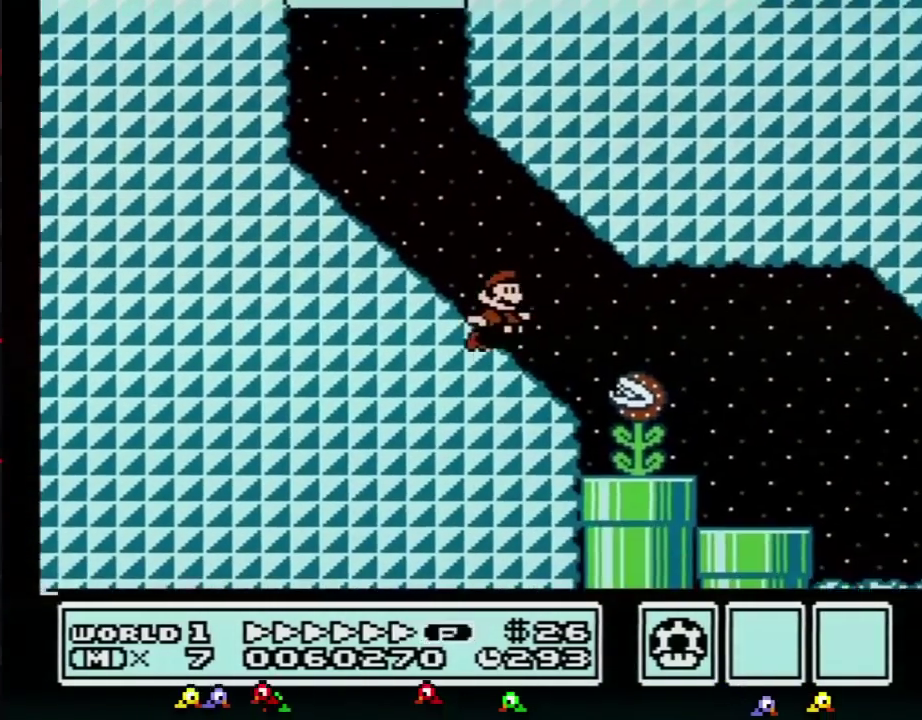
{"buttons": ["B", "DPAD_RIGHT"], "events": [[183, "A", "down"], [317, "A", "up"]]}
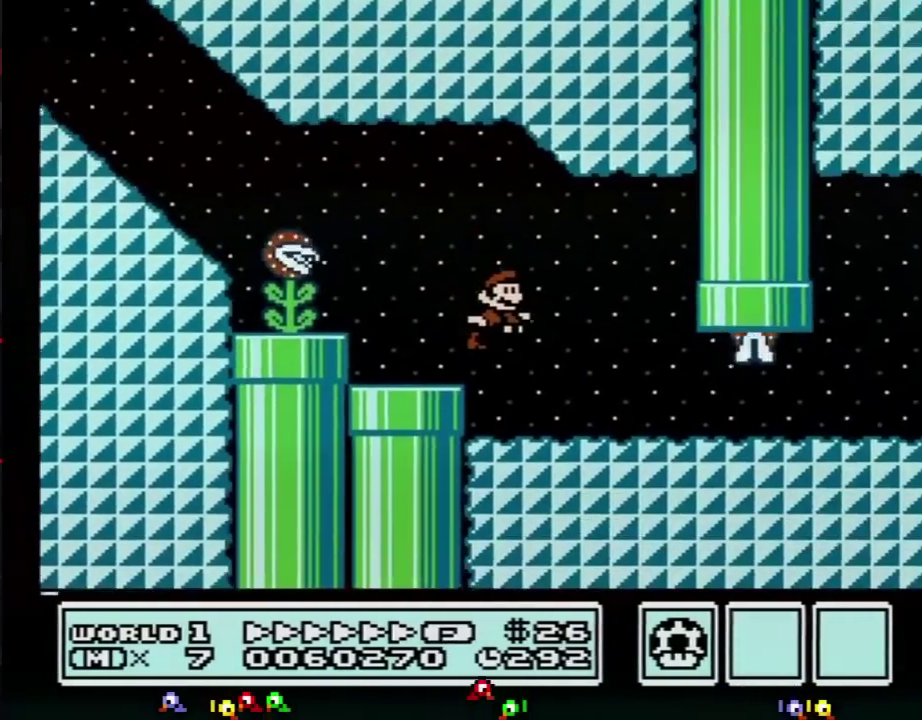
{"buttons": ["B", "DPAD_RIGHT"], "events": []}
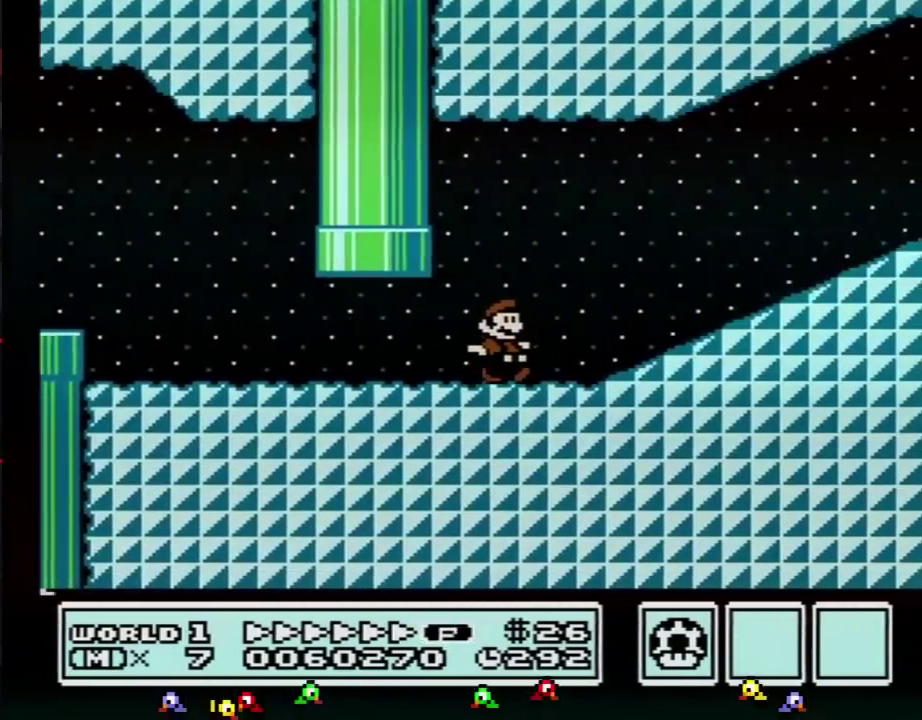
{"buttons": ["B", "DPAD_RIGHT"], "events": [[150, "A", "down"], [433, "A", "up"]]}
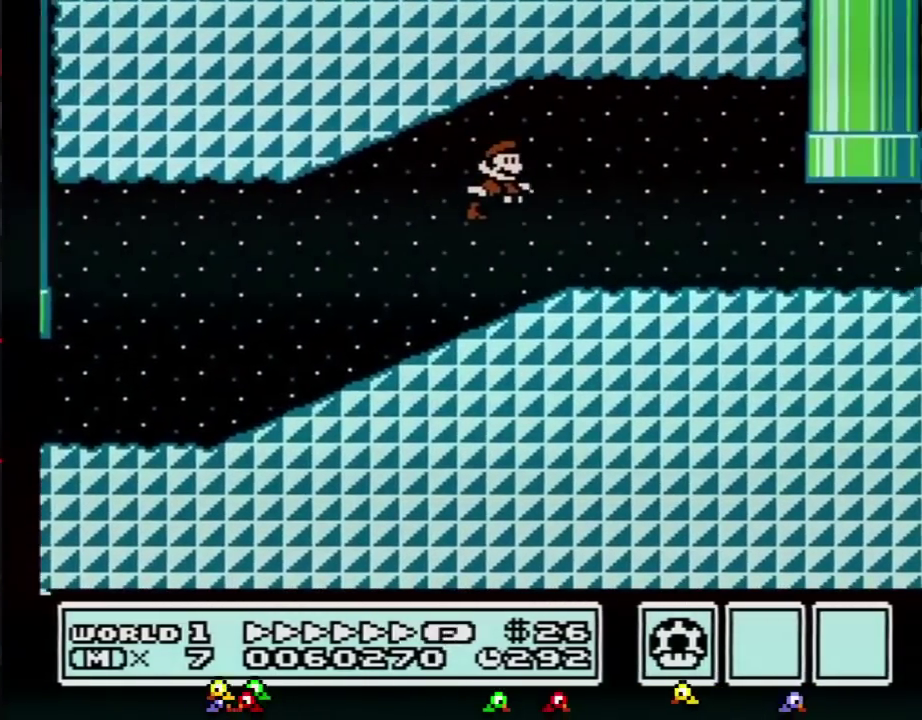
{"buttons": ["A", "B", "DPAD_UP"], "events": [[467, "DPAD_UP", "down"], [501, "A", "down"], [501, "DPAD_RIGHT", "up"]]}
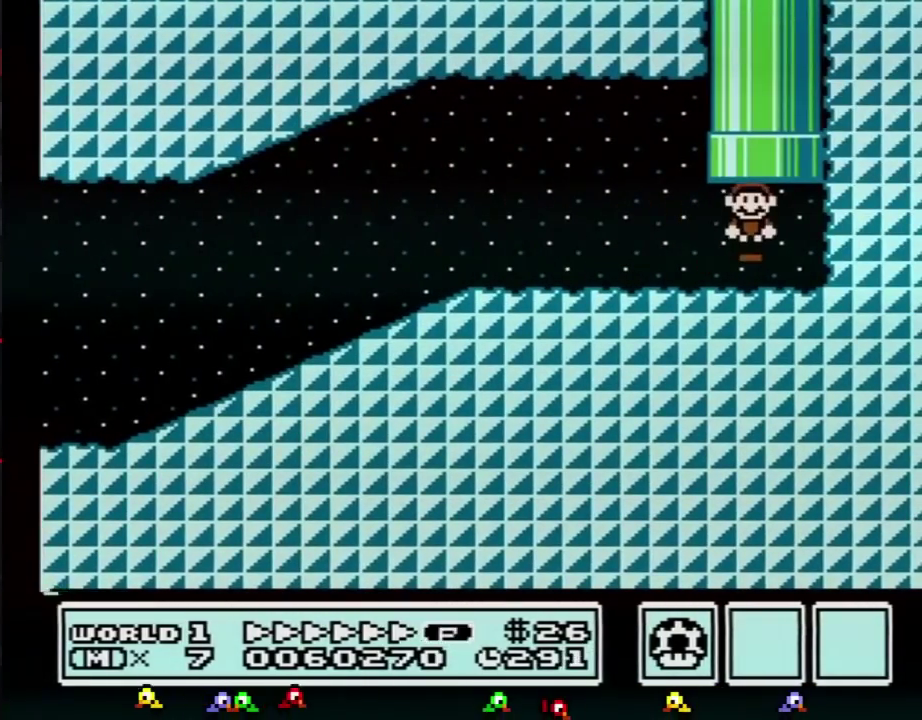
{"buttons": ["B"], "events": [[183, "DPAD_UP", "up"], [250, "A", "up"], [250, "B", "up"], [500, "B", "down"]]}
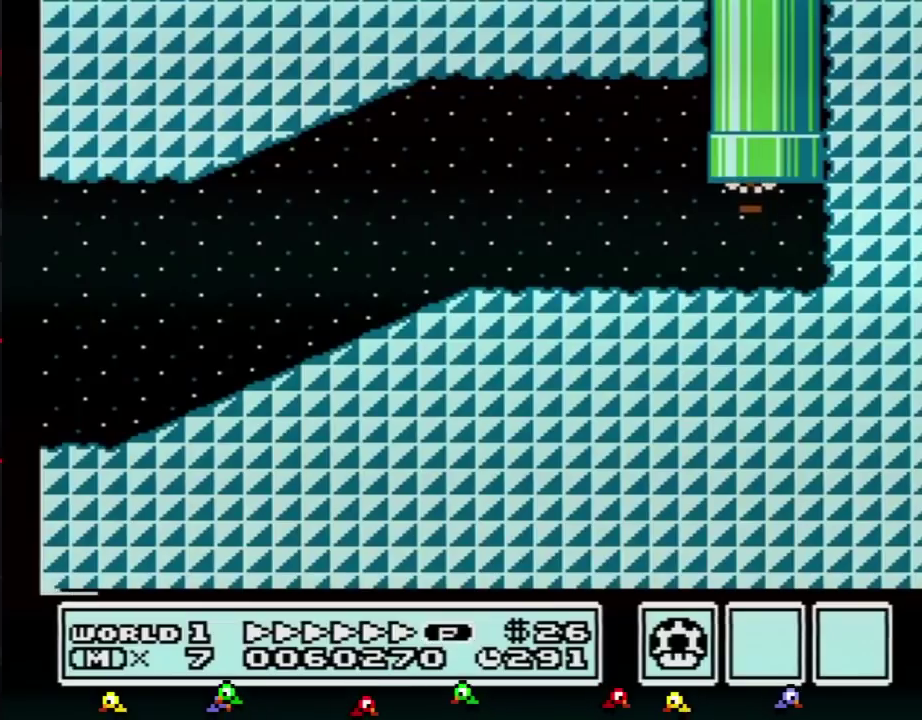
{"buttons": ["B"], "events": []}
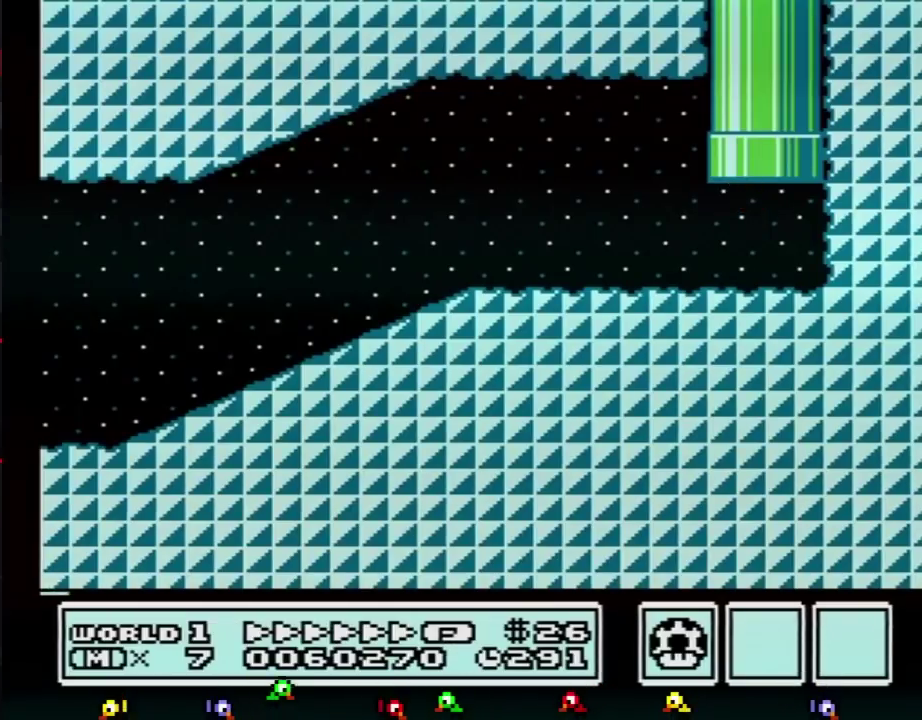
{"buttons": ["B", "DPAD_RIGHT"], "events": [[183, "DPAD_RIGHT", "down"]]}
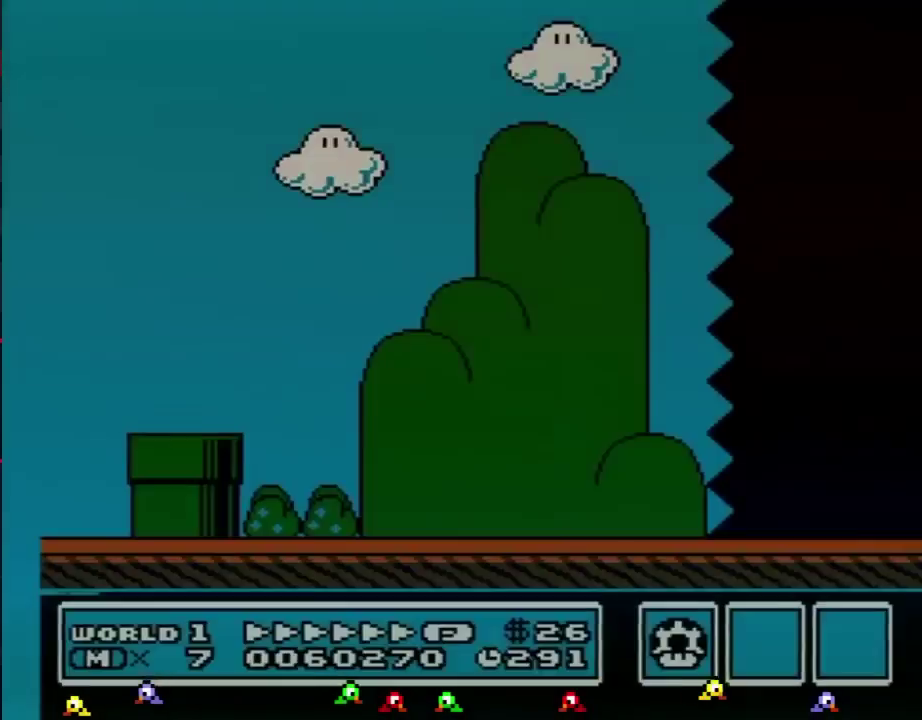
{"buttons": ["B", "DPAD_RIGHT"], "events": []}
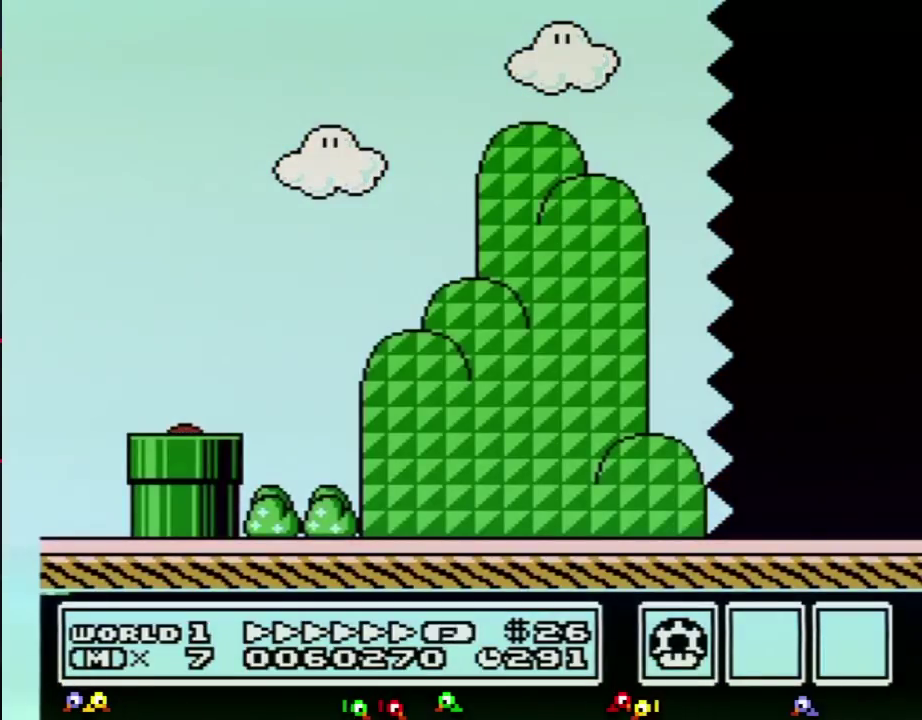
{"buttons": ["B", "DPAD_RIGHT"], "events": []}
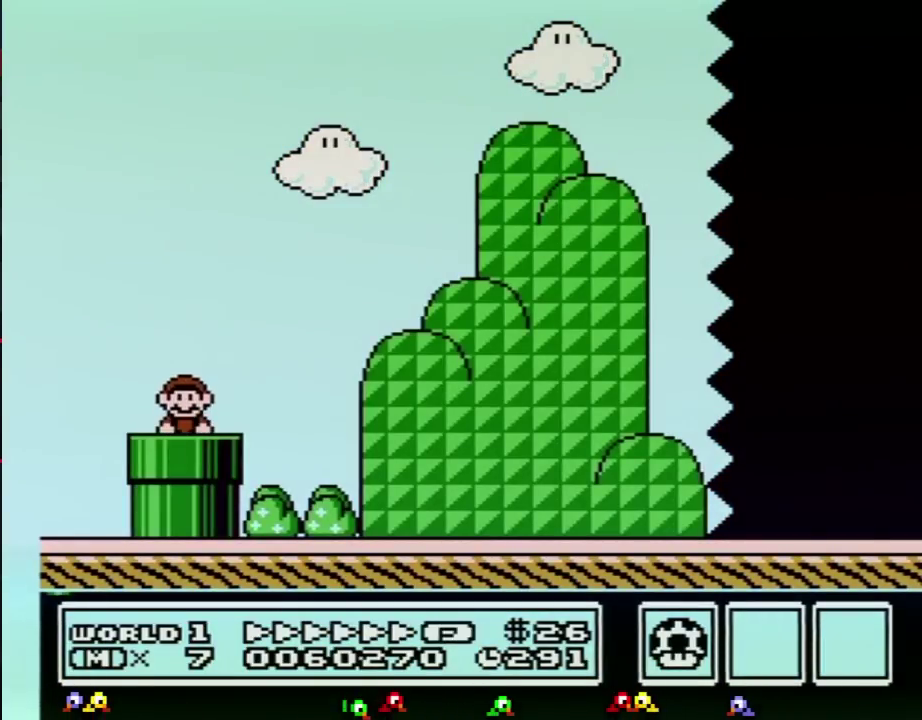
{"buttons": ["B", "DPAD_RIGHT"], "events": []}
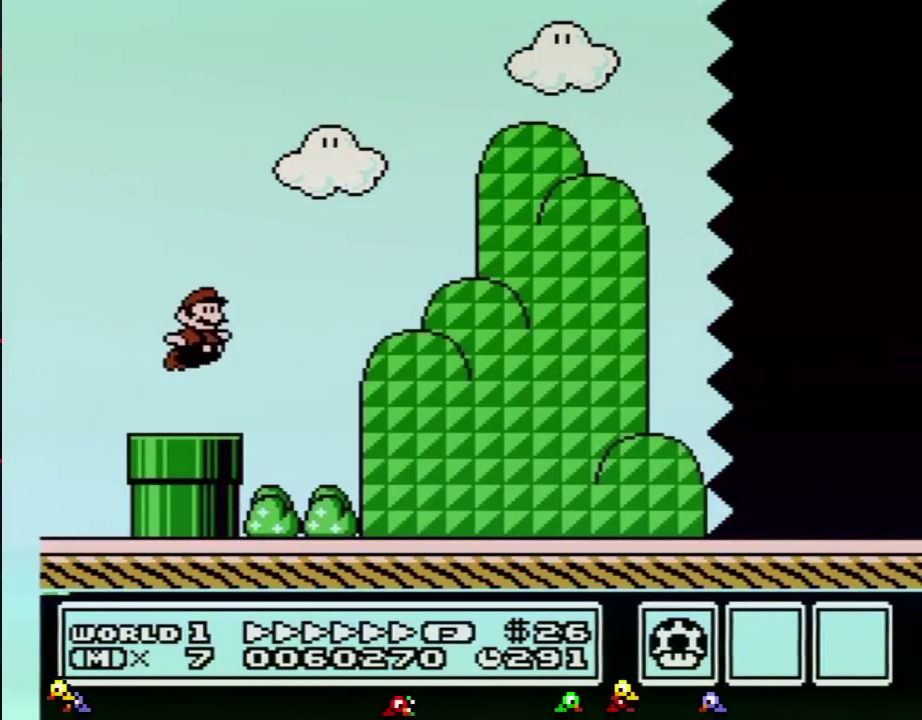
{"buttons": ["B", "DPAD_RIGHT"], "events": [[50, "A", "down"], [384, "A", "up"]]}
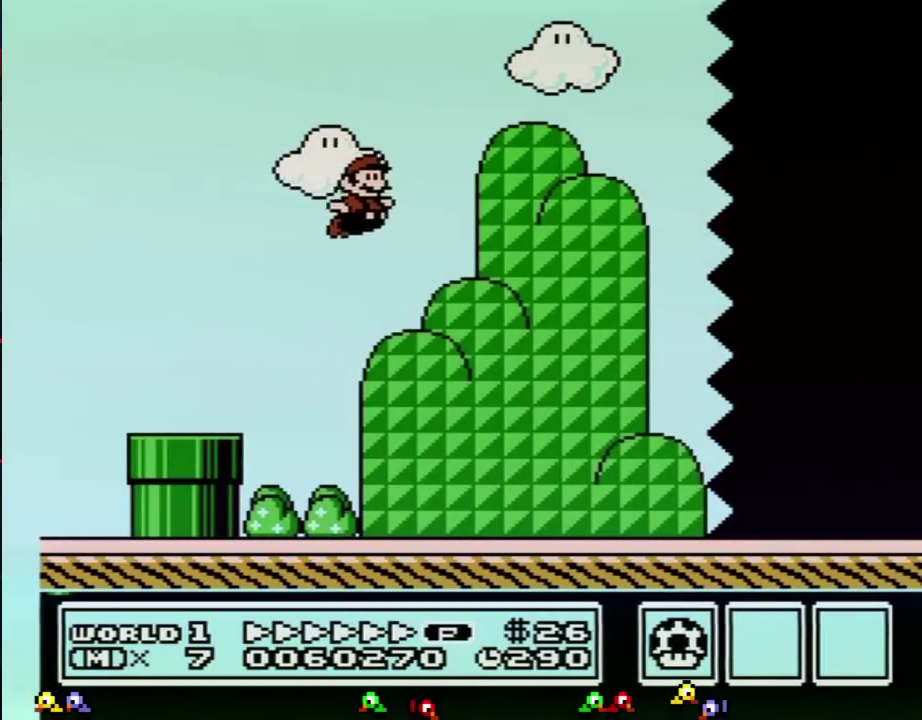
{"buttons": ["B", "DPAD_RIGHT"], "events": []}
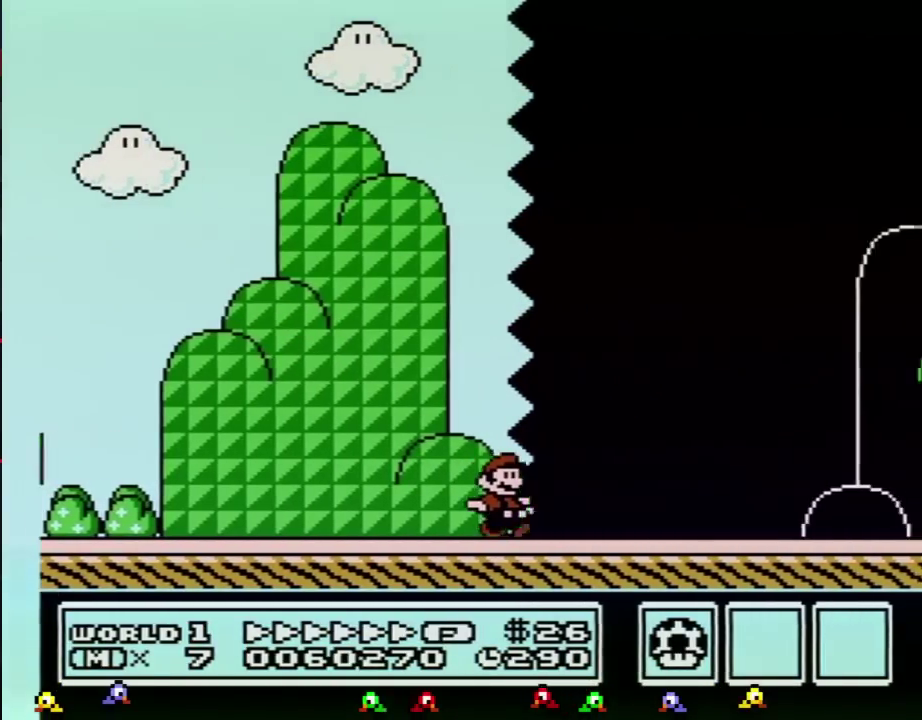
{"buttons": ["B", "DPAD_RIGHT"], "events": []}
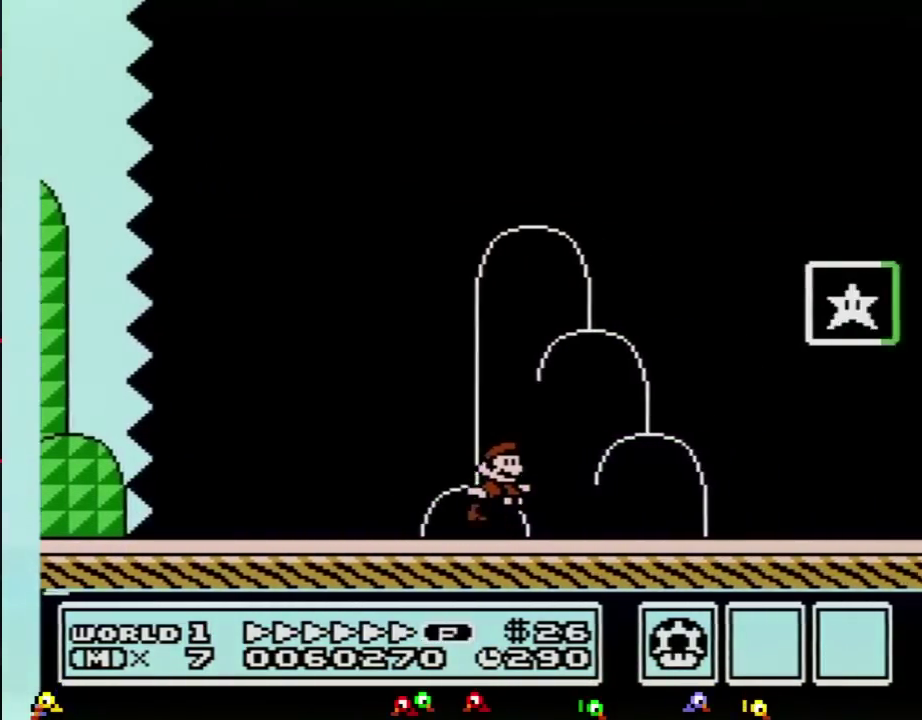
{"buttons": [], "events": [[84, "A", "down"], [301, "A", "up"], [351, "B", "up"], [451, "DPAD_RIGHT", "up"]]}